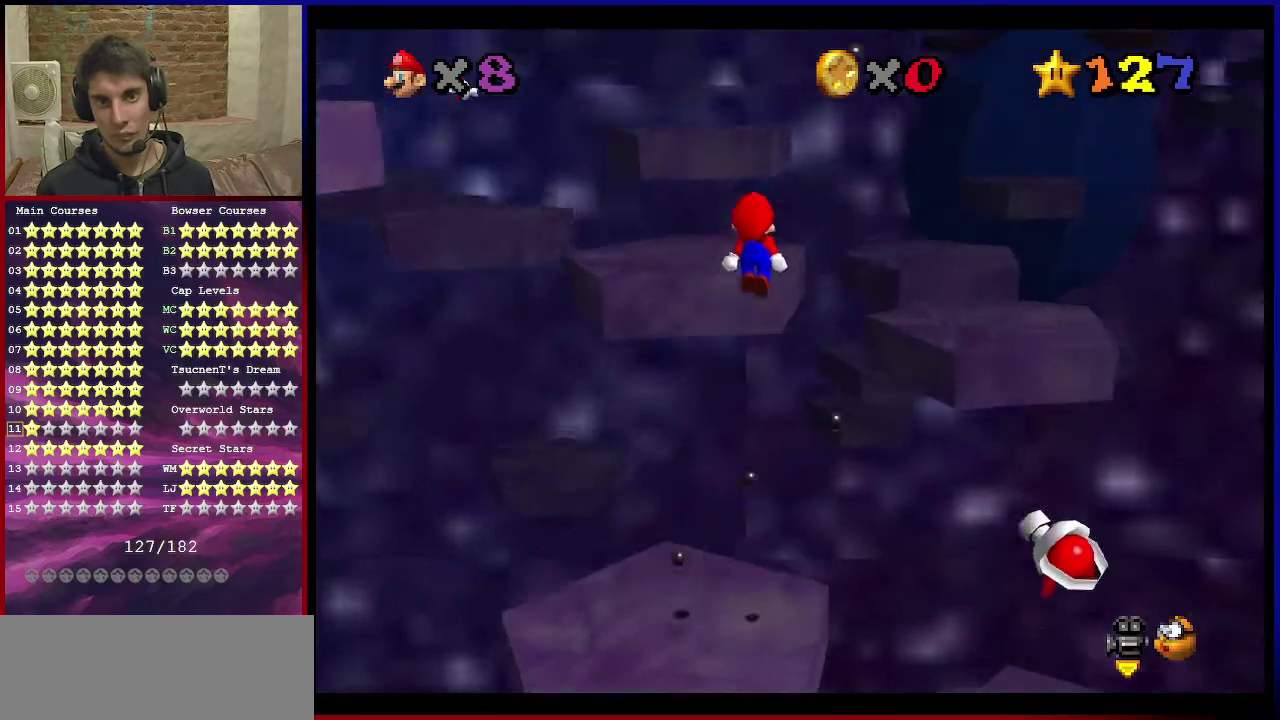
Gameplay with a controller (Nintendo layout); each line is a JSON object with the inputs held at the frame after it (dt_ms = milliseconds from this image to that frame). "events" lists button and stick changes between this image and that frame as [ms after this image, input, new state], when the widget could be followed in between. Not read: L3 R3.
{"dt_ms": 301, "buttons": ["A", "B"], "left_stick": "up-left", "events": [[67, "left_stick", "up-left"], [201, "B", "down"]]}
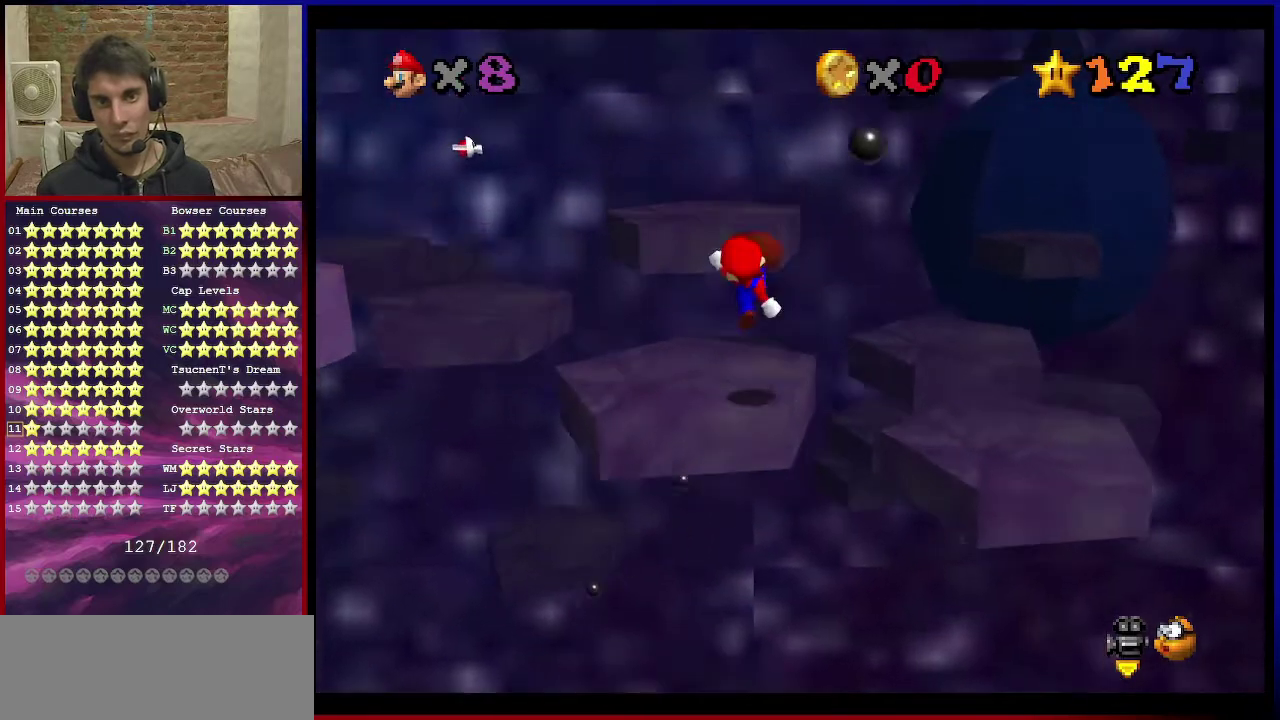
{"dt_ms": 300, "buttons": [], "left_stick": "up-left", "events": [[33, "A", "up"], [33, "B", "up"], [66, "left_stick", "left"], [166, "C_DOWN", "down"], [233, "left_stick", "up-left"], [267, "C_DOWN", "up"]]}
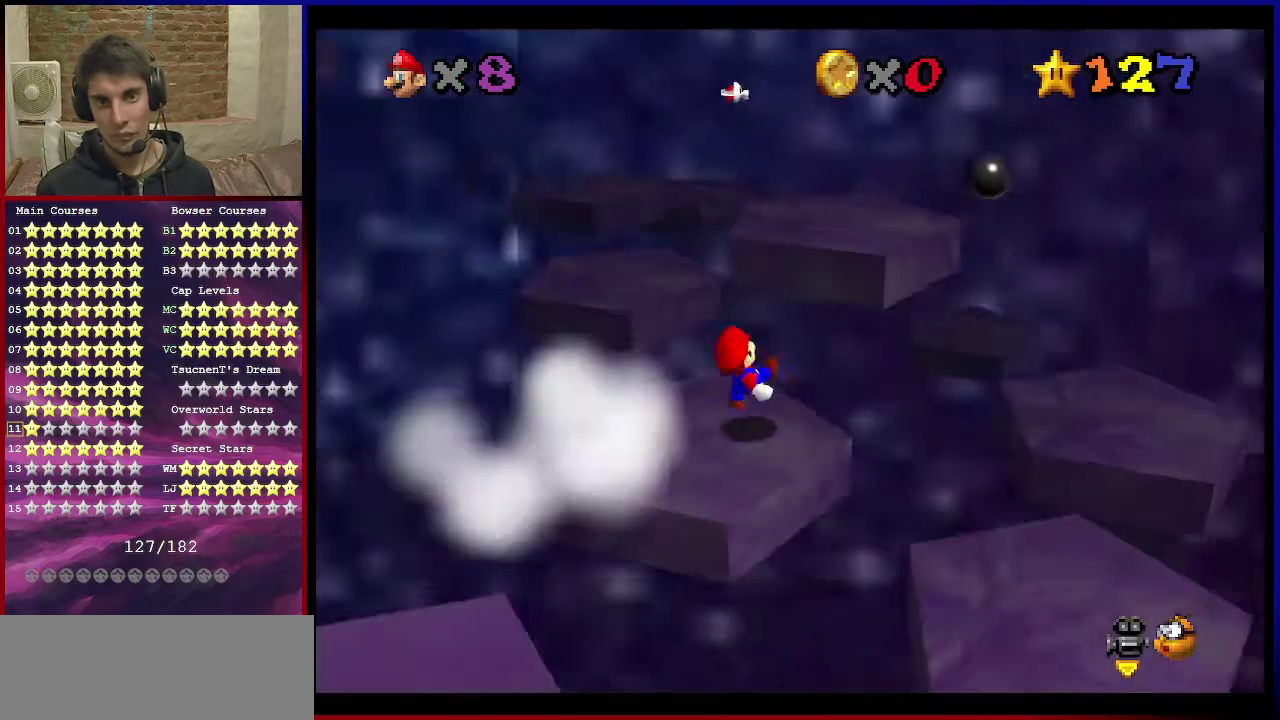
{"dt_ms": 701, "buttons": ["C_DOWN", "C_LEFT"], "left_stick": "up-left", "events": [[67, "A", "down"], [100, "left_stick", "up"], [167, "left_stick", "up-left"], [367, "A", "up"], [400, "C_DOWN", "down"], [400, "C_LEFT", "down"], [534, "C_DOWN", "up"], [534, "C_LEFT", "up"], [601, "C_DOWN", "down"], [601, "C_LEFT", "down"]]}
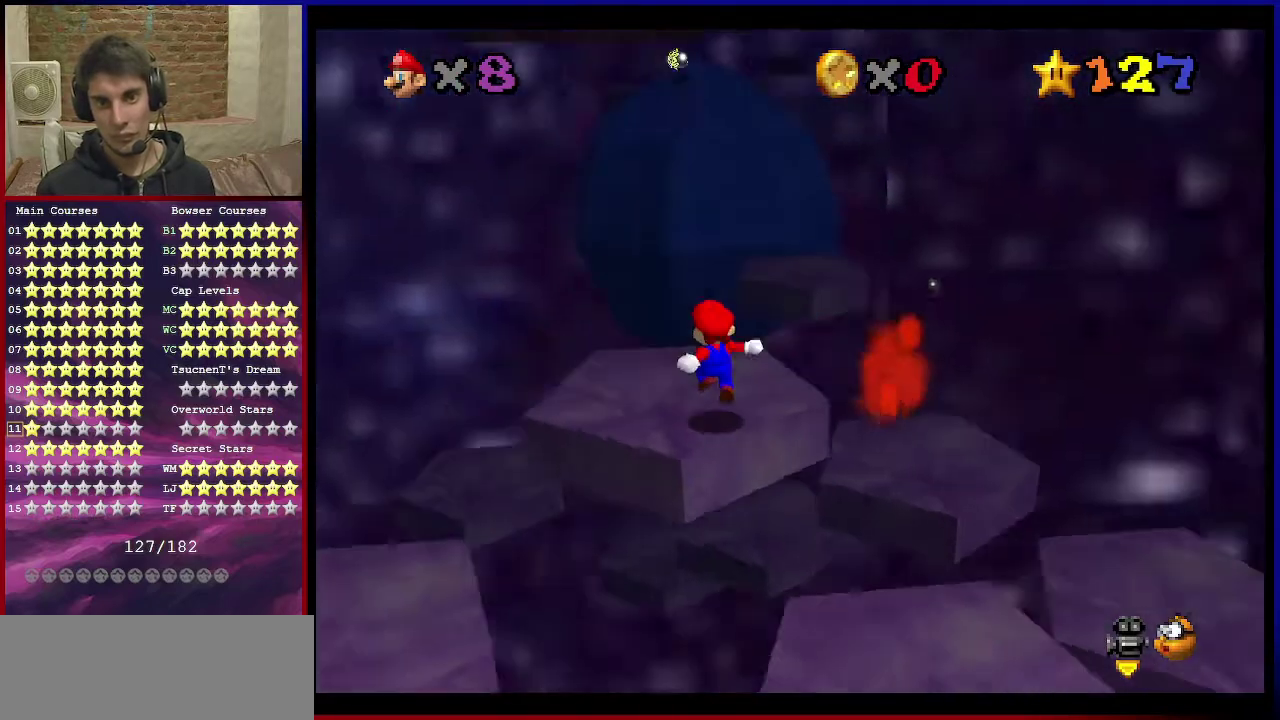
{"dt_ms": 500, "buttons": [], "left_stick": "center", "events": [[33, "C_DOWN", "up"], [33, "C_LEFT", "up"], [66, "left_stick", "down-left"], [166, "left_stick", "center"]]}
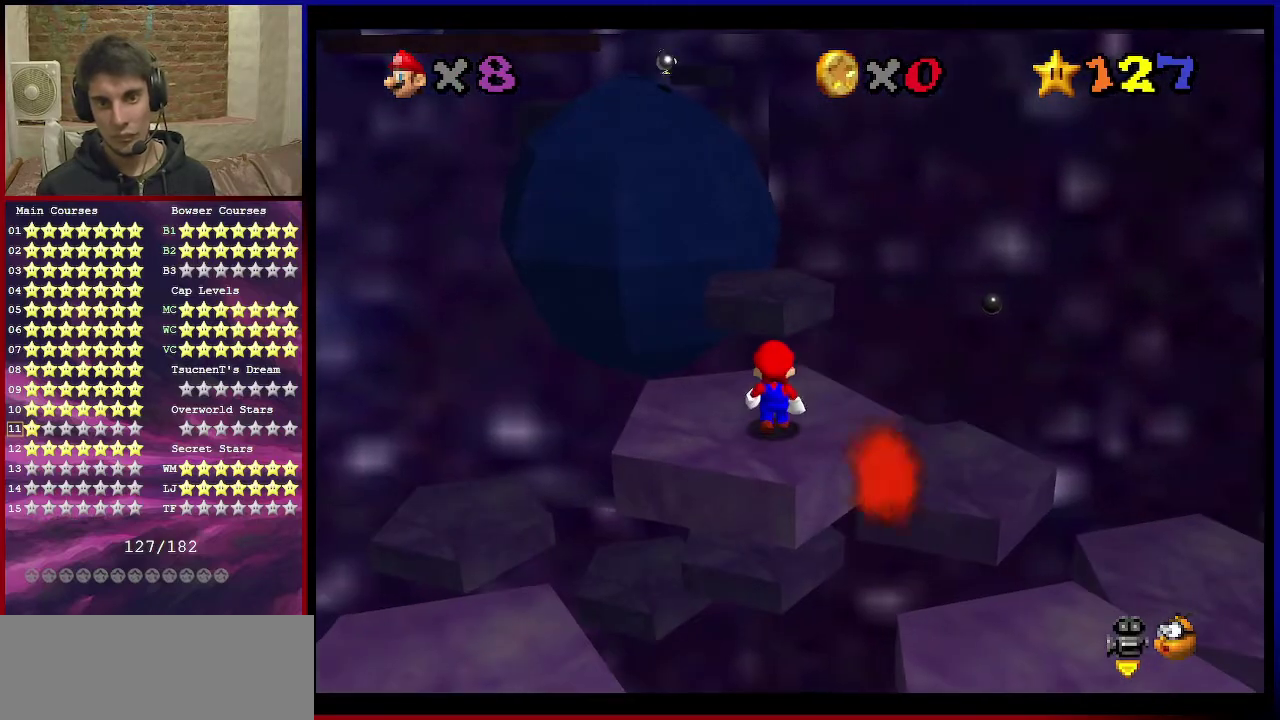
{"dt_ms": 601, "buttons": [], "left_stick": "up", "events": [[100, "left_stick", "up"], [167, "left_stick", "up-right"], [534, "left_stick", "up"]]}
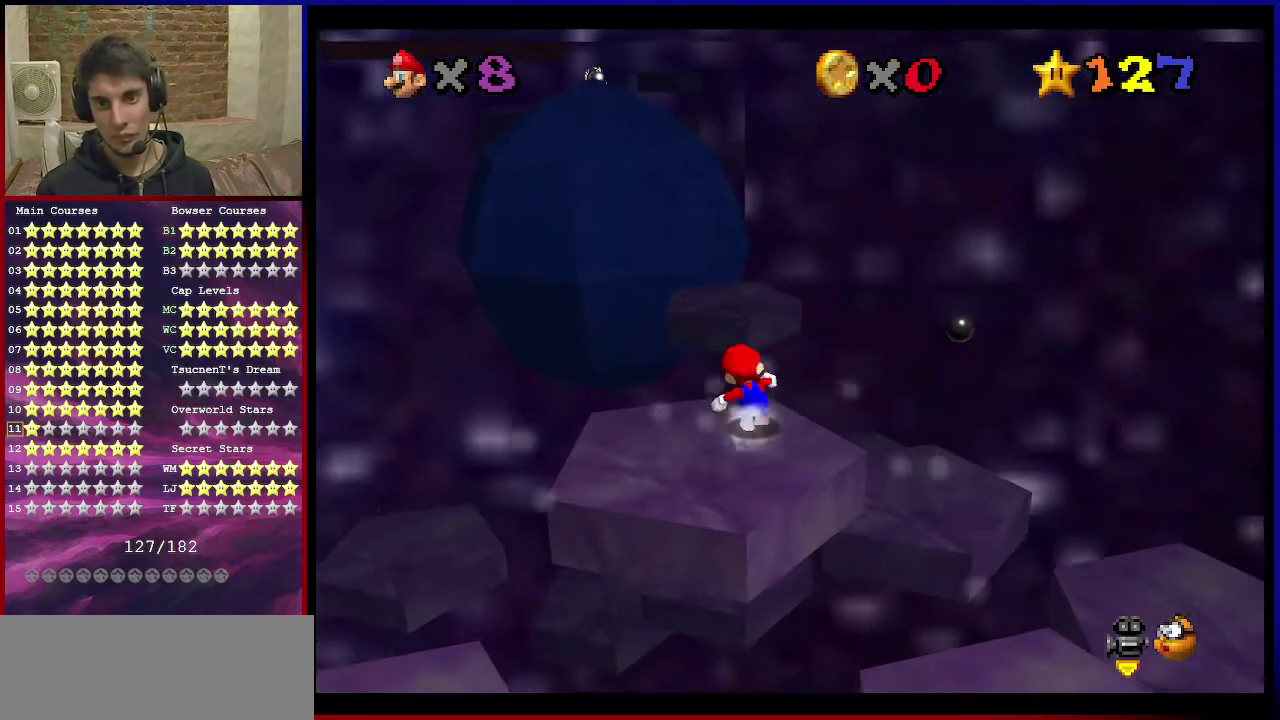
{"dt_ms": 400, "buttons": ["A", "Z"], "left_stick": "up", "events": [[167, "Z", "down"], [200, "A", "down"]]}
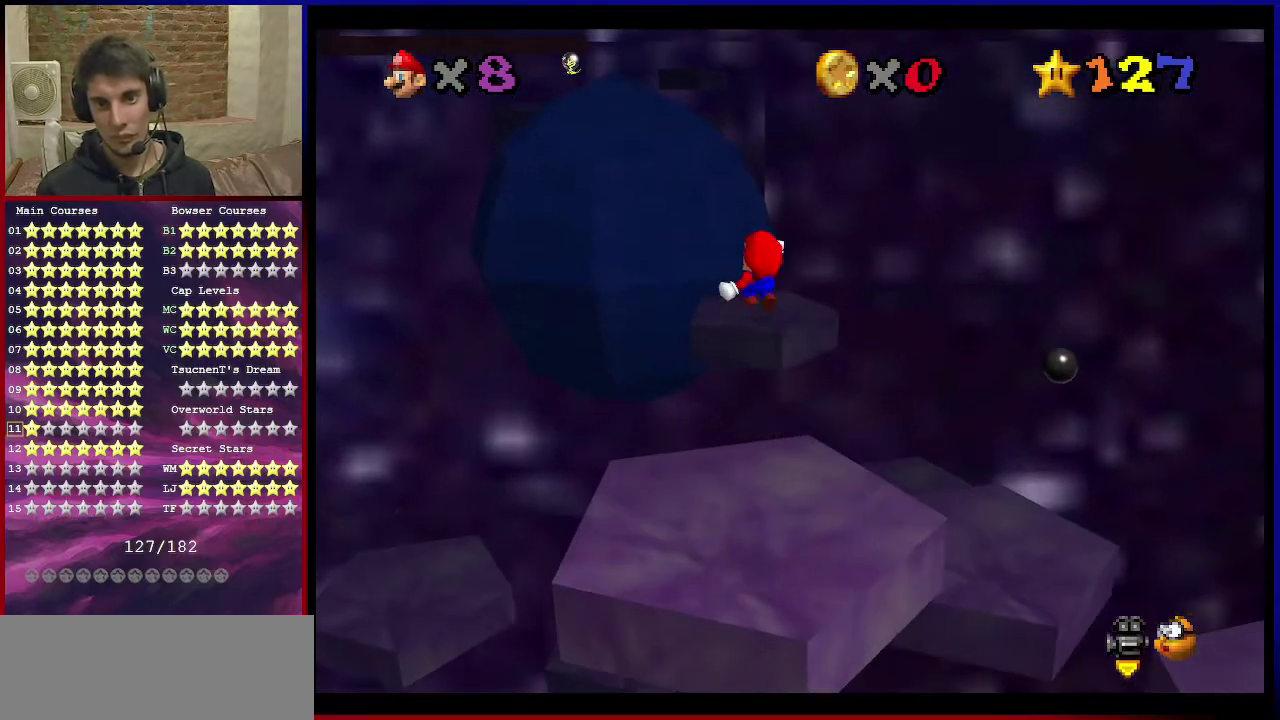
{"dt_ms": 701, "buttons": ["A", "Z"], "left_stick": "right", "events": [[367, "left_stick", "up-right"], [634, "left_stick", "right"]]}